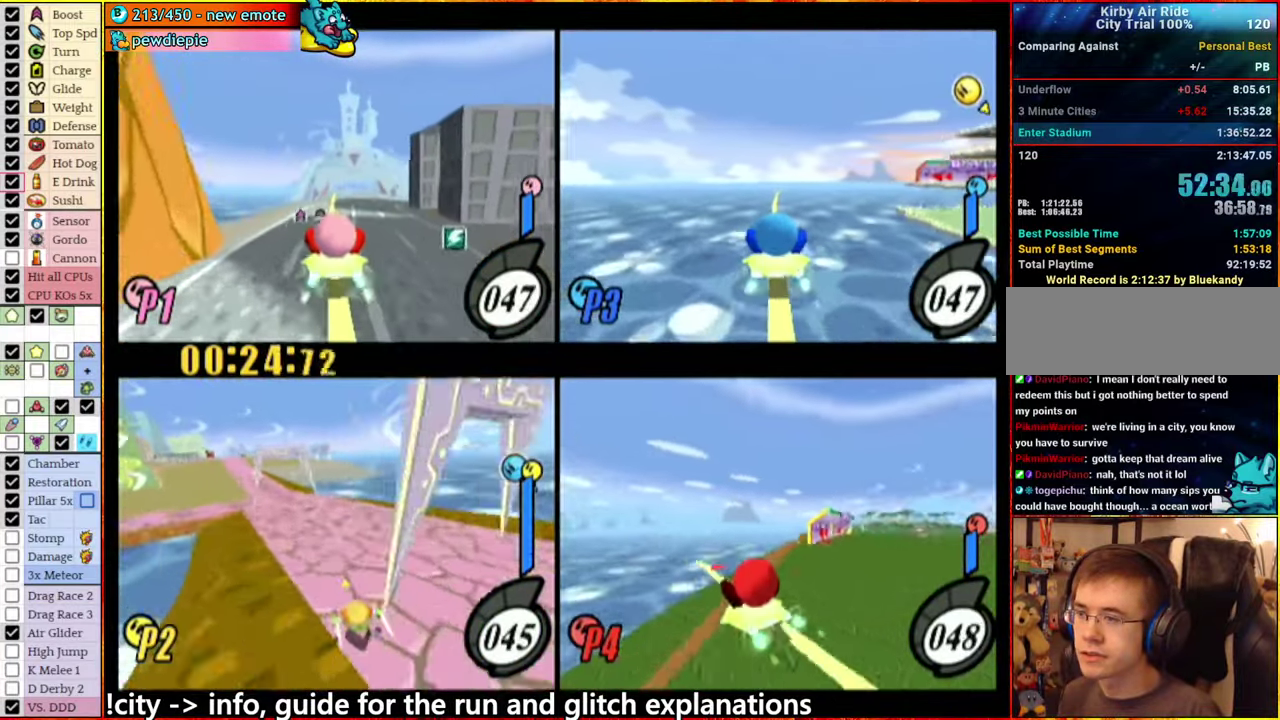
Gameplay with a controller (Nintendo layout); each line is a JSON object with the inputs held at the frame after it. "events" lists button and stick changes between this image and that frame as [ms after this image, input, new state], when the widget could be followed in between. This overlay highlights the sticks when they move; stick clicks (L3 R3) are not distinguishable. Not read: L3 R3.
{"buttons": [], "left_stick": "center", "right_stick": "center", "events": [[133, "left_stick", "left"], [350, "left_stick", "center"]]}
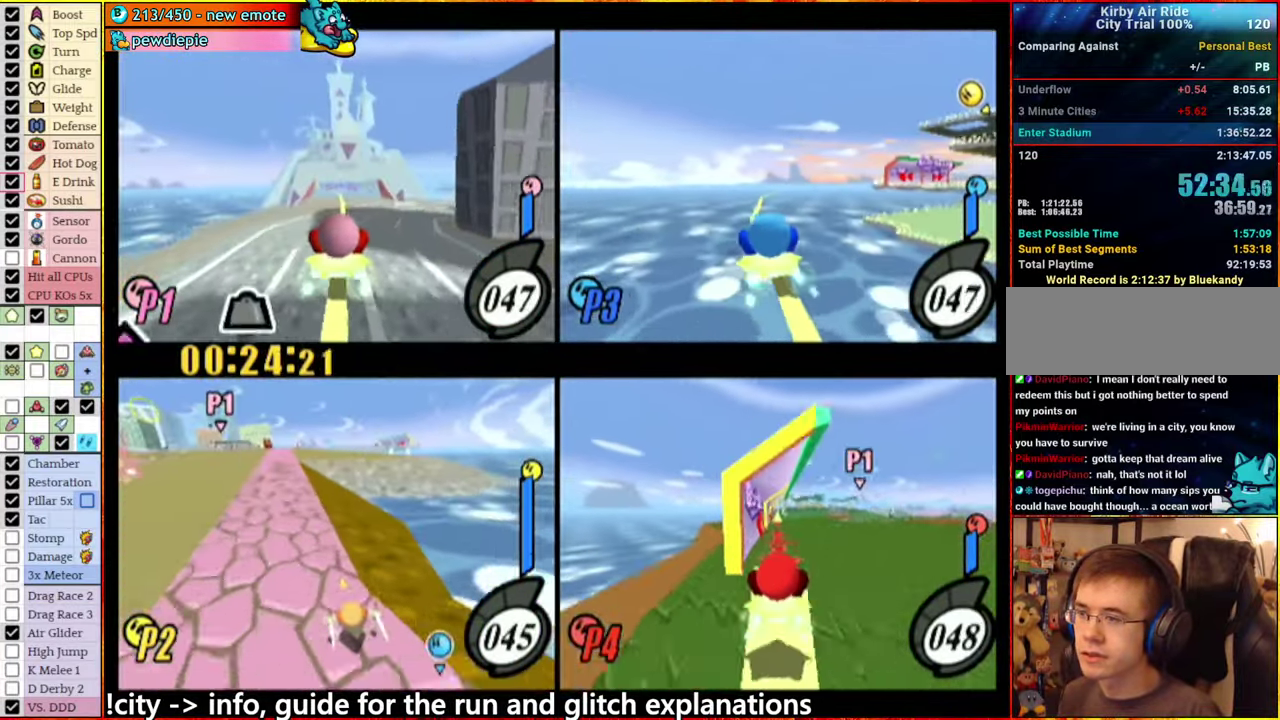
{"buttons": [], "left_stick": "center", "right_stick": "center", "events": [[133, "left_stick", "left"], [283, "left_stick", "center"]]}
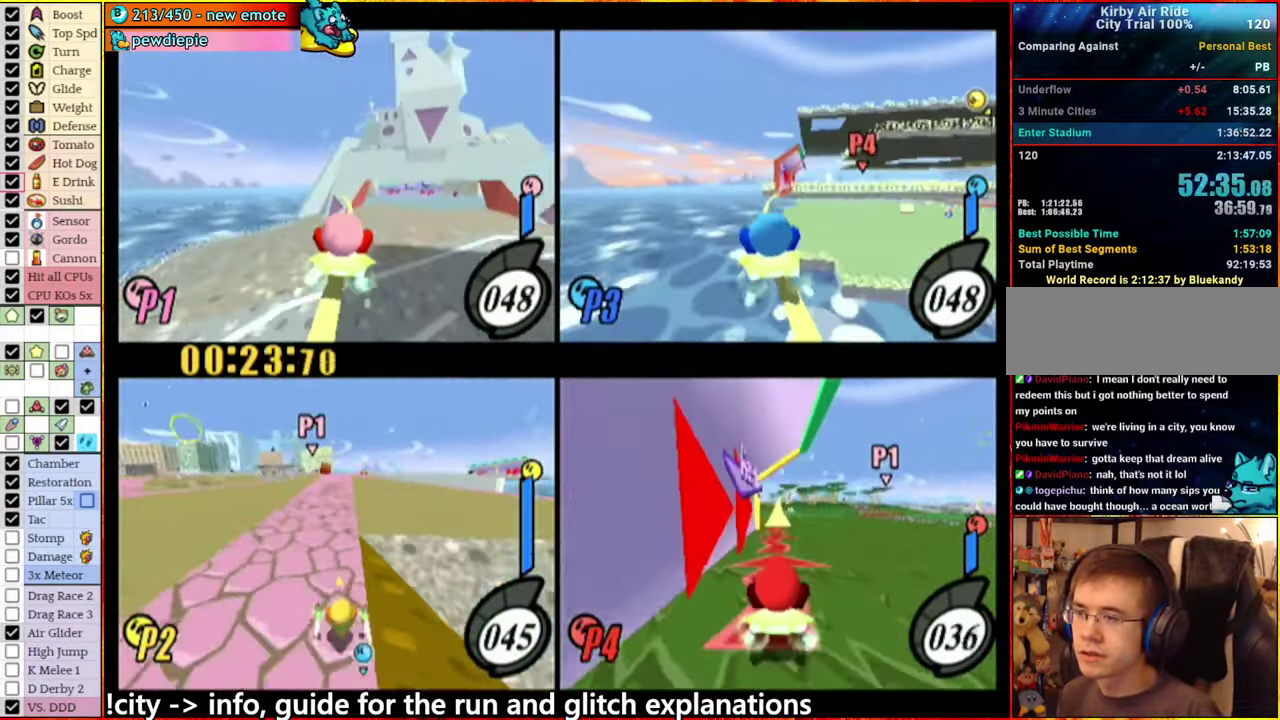
{"buttons": [], "left_stick": "center", "right_stick": "center", "events": []}
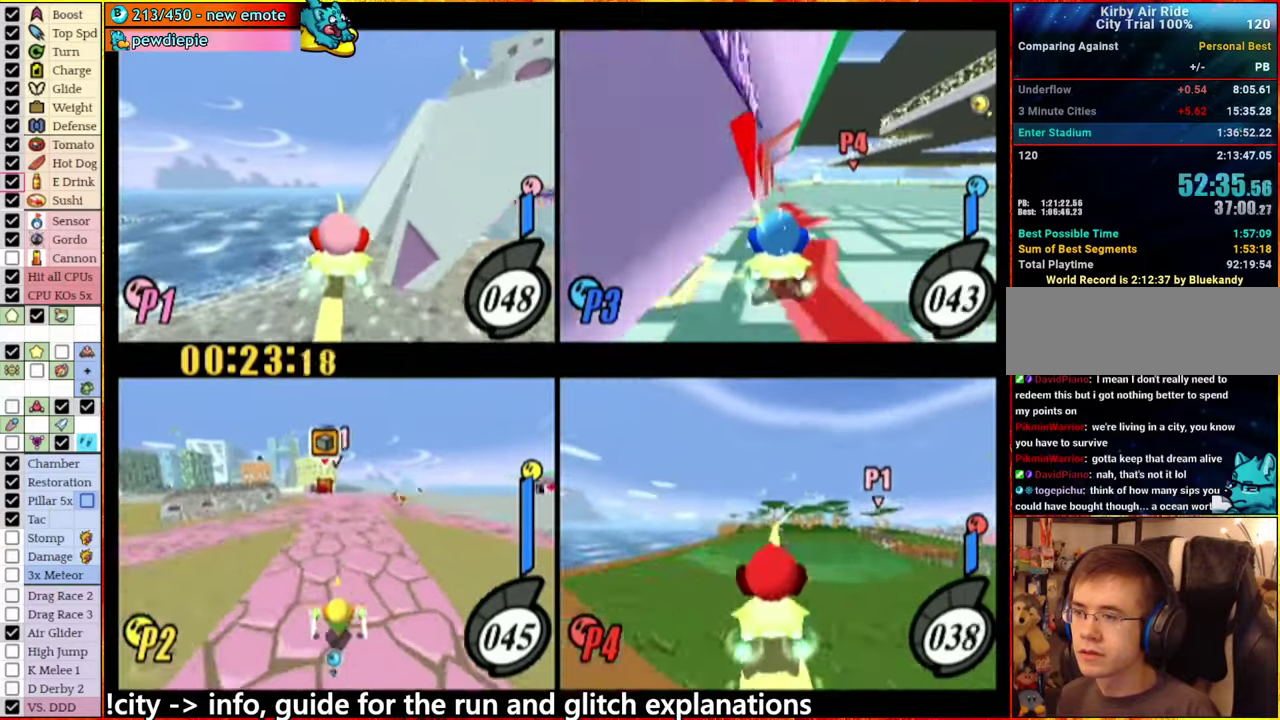
{"buttons": [], "left_stick": "center", "right_stick": "center", "events": []}
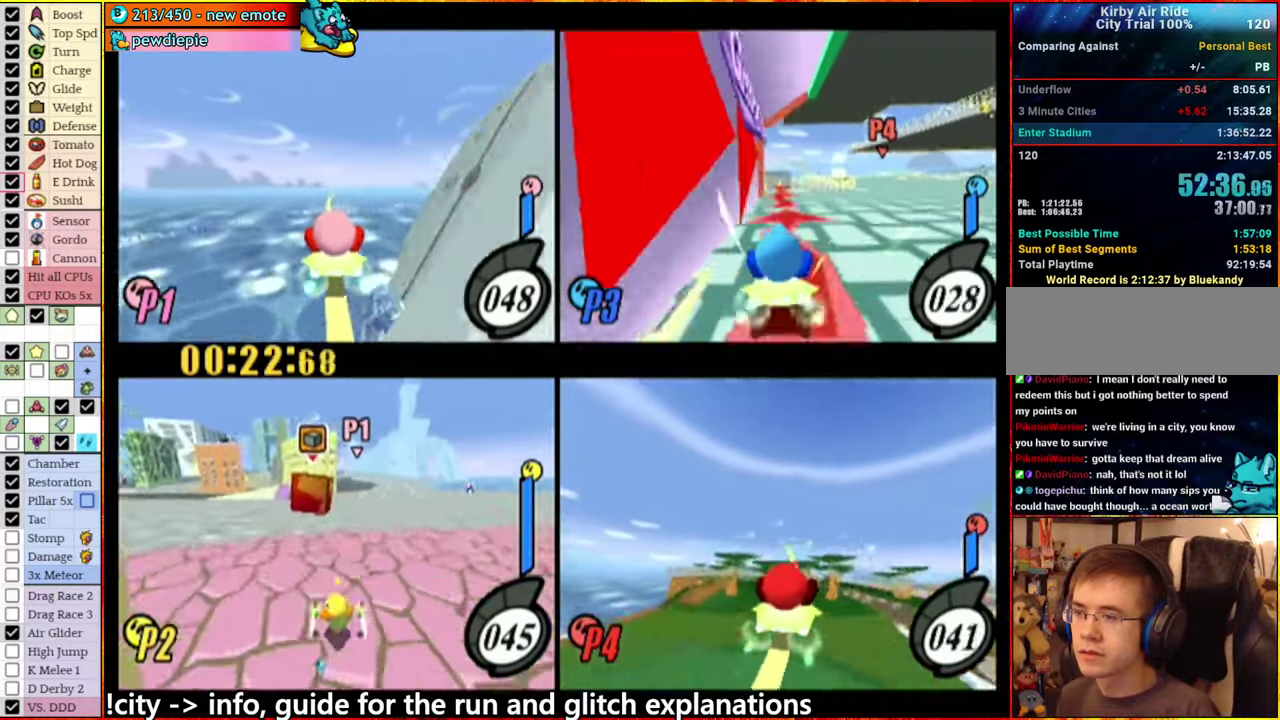
{"buttons": ["A"], "left_stick": "left", "right_stick": "center", "events": [[100, "left_stick", "left"], [284, "left_stick", "center"], [400, "left_stick", "left"], [417, "A", "down"]]}
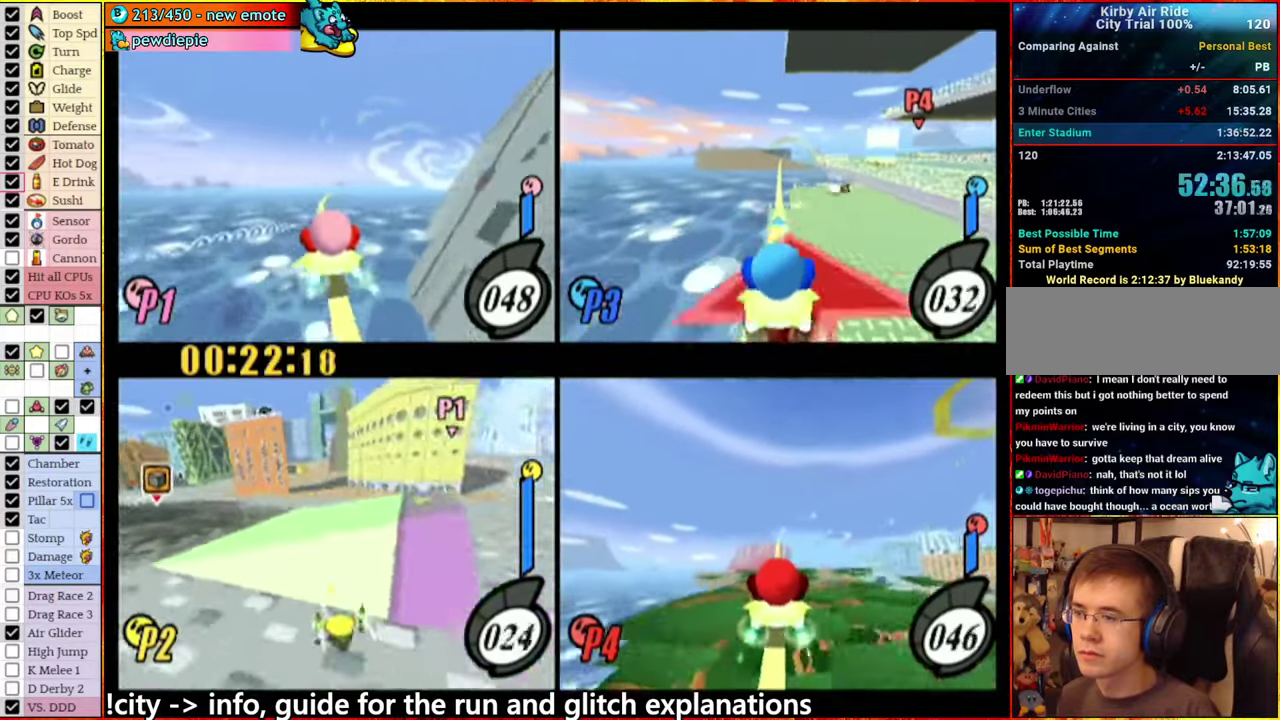
{"buttons": [], "left_stick": "right", "right_stick": "center", "events": [[34, "A", "up"], [84, "left_stick", "center"], [384, "A", "down"], [384, "left_stick", "right"], [467, "A", "up"]]}
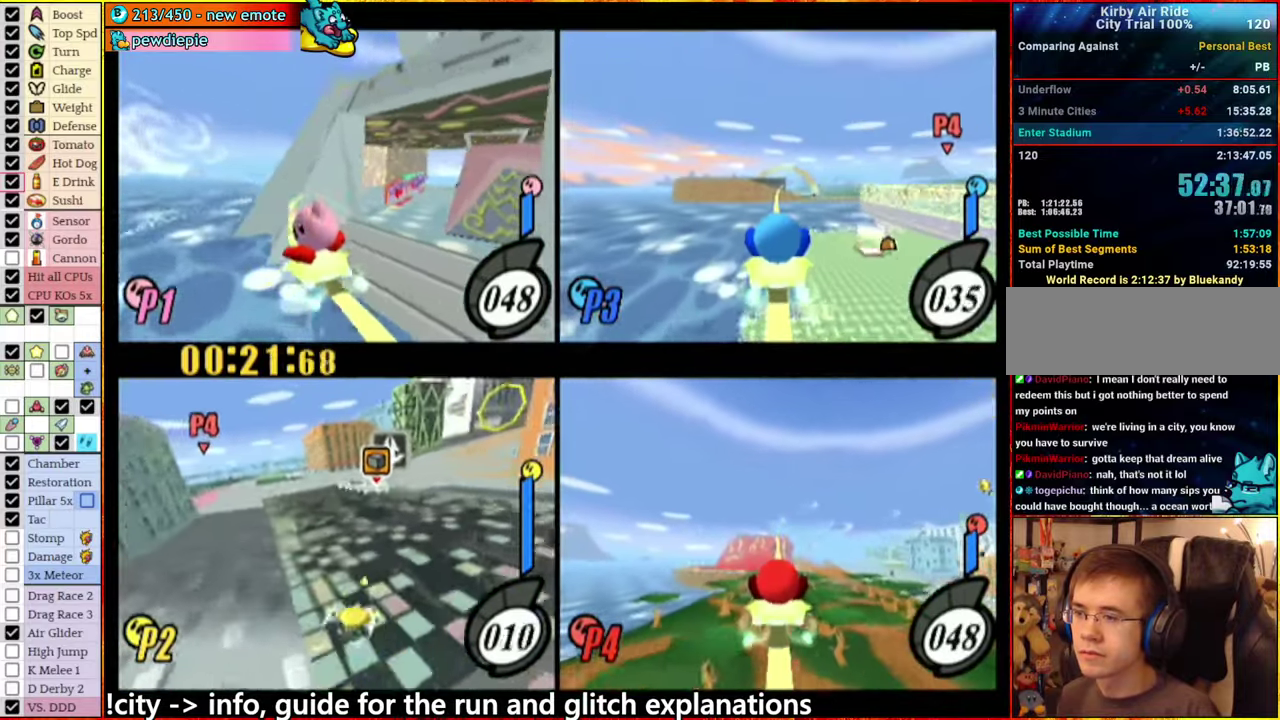
{"buttons": [], "left_stick": "center", "right_stick": "center", "events": [[84, "left_stick", "center"], [334, "A", "down"], [334, "left_stick", "left"], [384, "A", "up"], [500, "left_stick", "center"]]}
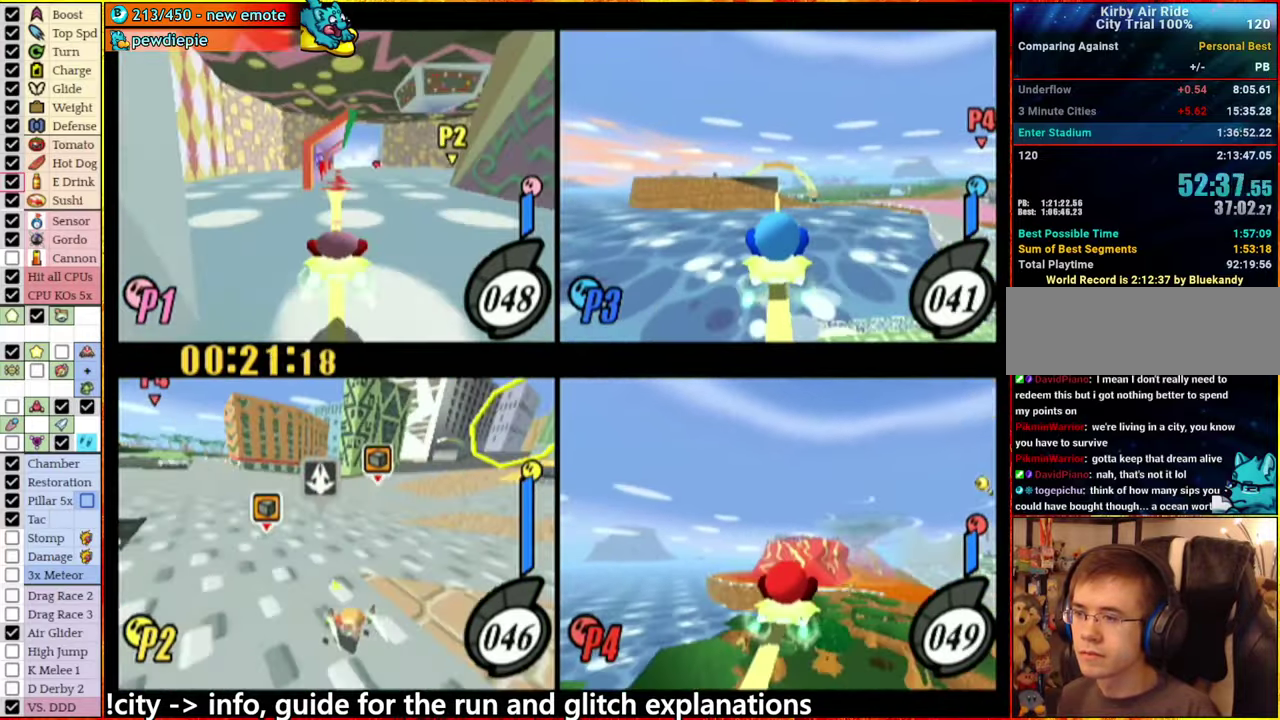
{"buttons": ["A"], "left_stick": "right", "right_stick": "center", "events": [[467, "left_stick", "right"], [484, "A", "down"]]}
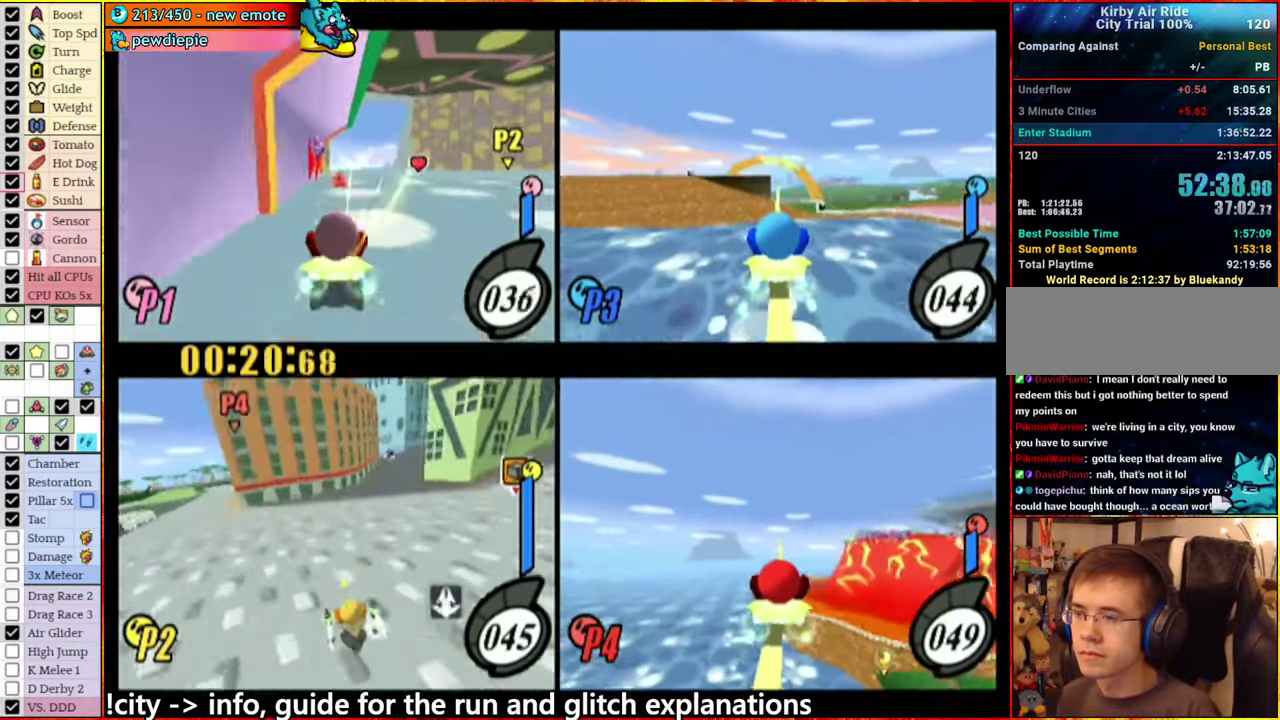
{"buttons": [], "left_stick": "left", "right_stick": "center", "events": [[150, "left_stick", "left"], [417, "A", "up"]]}
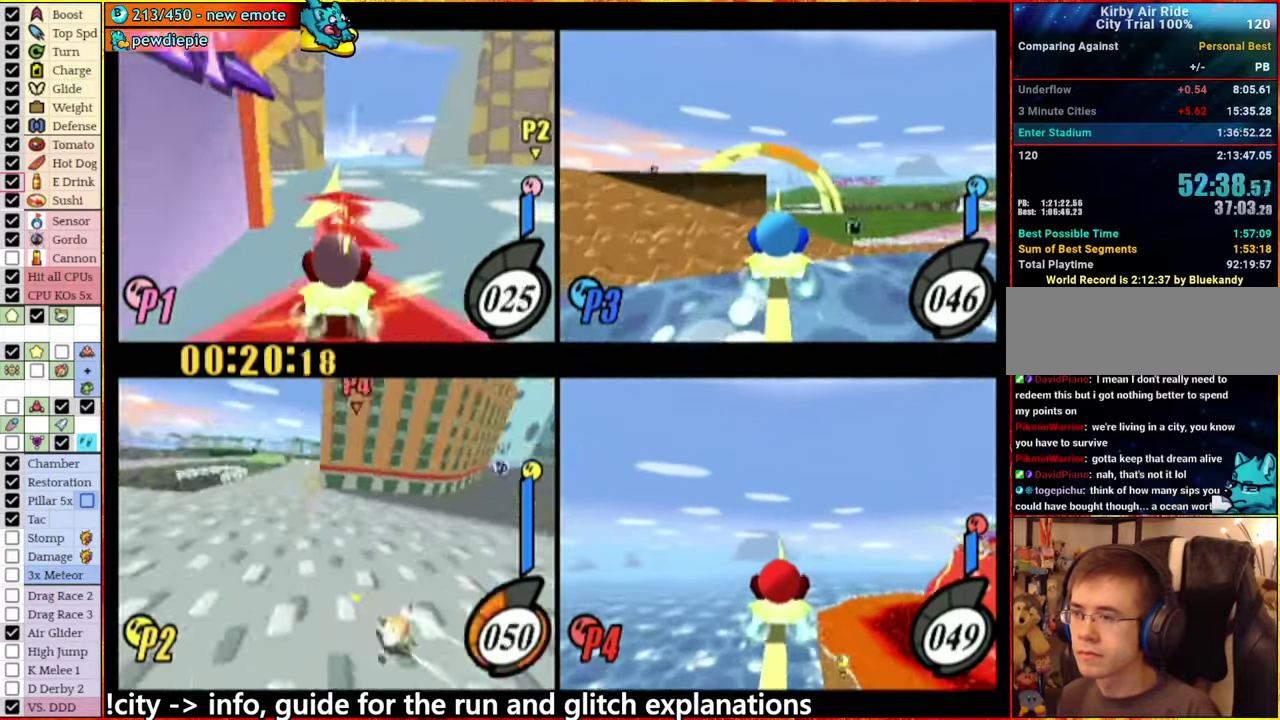
{"buttons": [], "left_stick": "center", "right_stick": "center", "events": [[50, "left_stick", "center"], [200, "A", "down"], [367, "A", "up"]]}
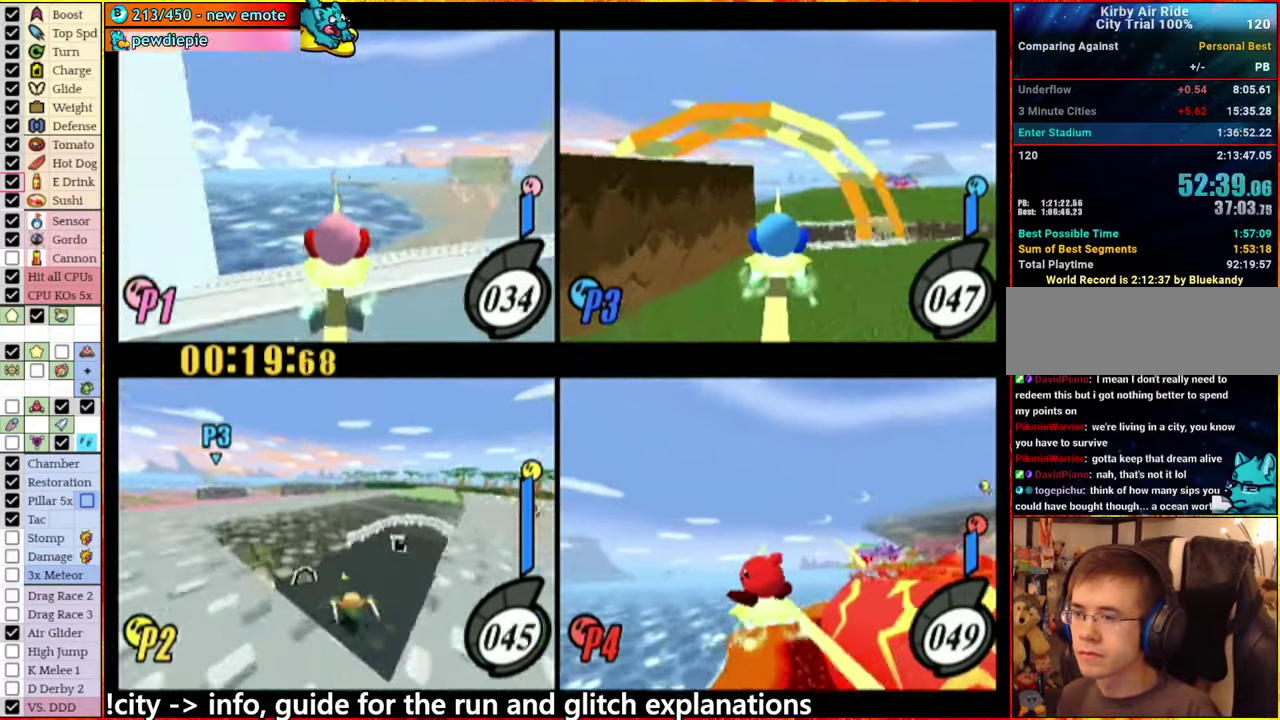
{"buttons": ["A"], "left_stick": "center", "right_stick": "center", "events": [[17, "A", "down"], [134, "left_stick", "left"], [400, "left_stick", "center"]]}
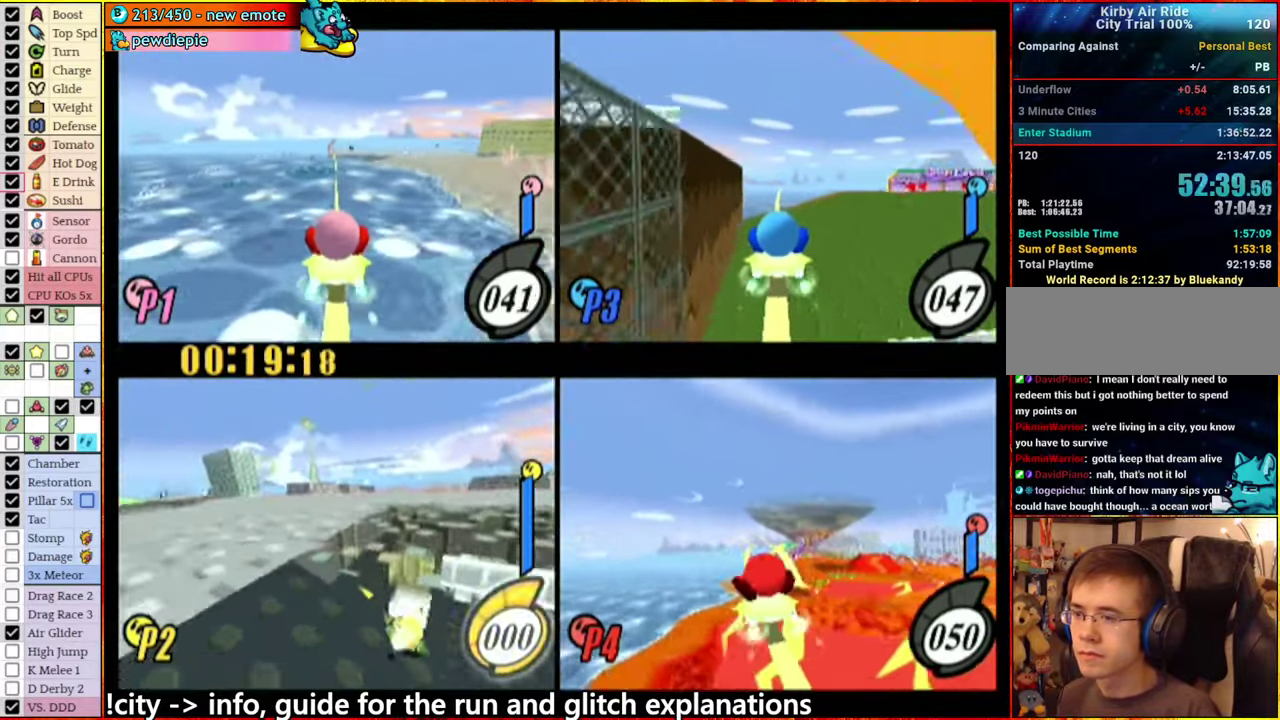
{"buttons": ["A"], "left_stick": "center", "right_stick": "center", "events": [[150, "left_stick", "right"], [250, "A", "up"], [284, "left_stick", "center"], [317, "A", "down"]]}
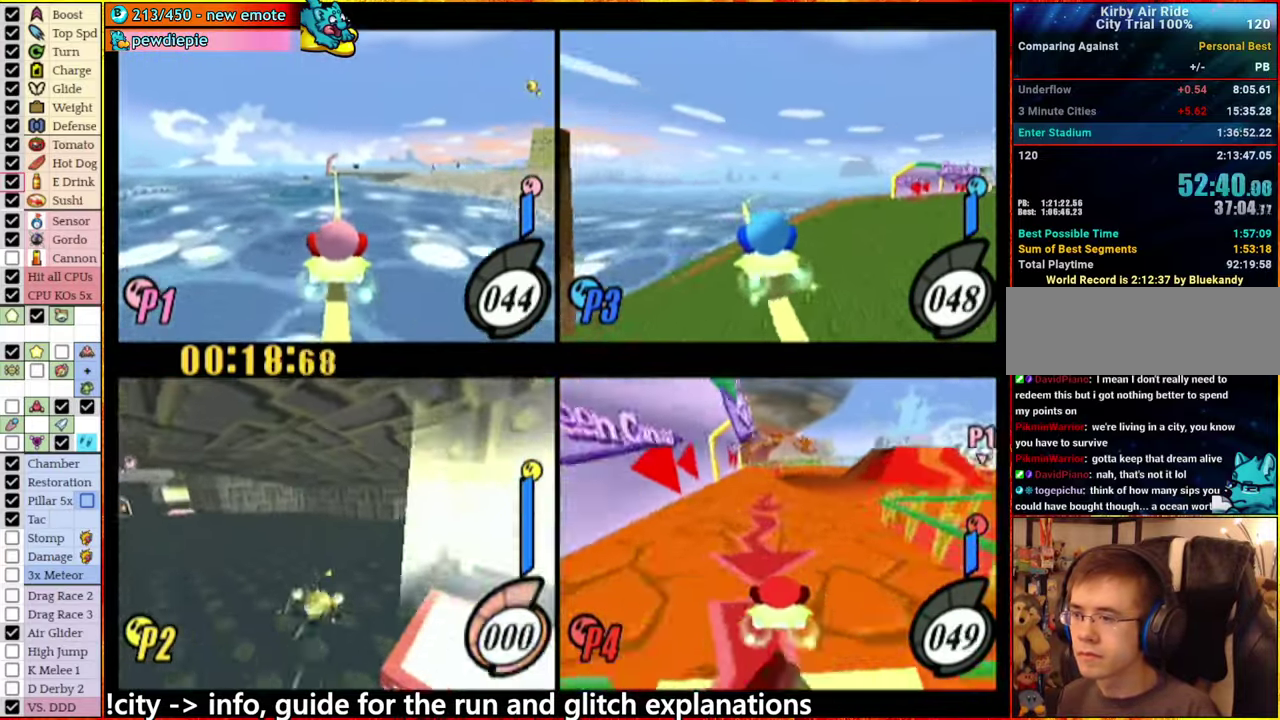
{"buttons": ["A"], "left_stick": "center", "right_stick": "center", "events": [[17, "left_stick", "left"], [167, "left_stick", "center"], [300, "A", "up"], [333, "left_stick", "left"], [466, "left_stick", "center"], [483, "A", "down"]]}
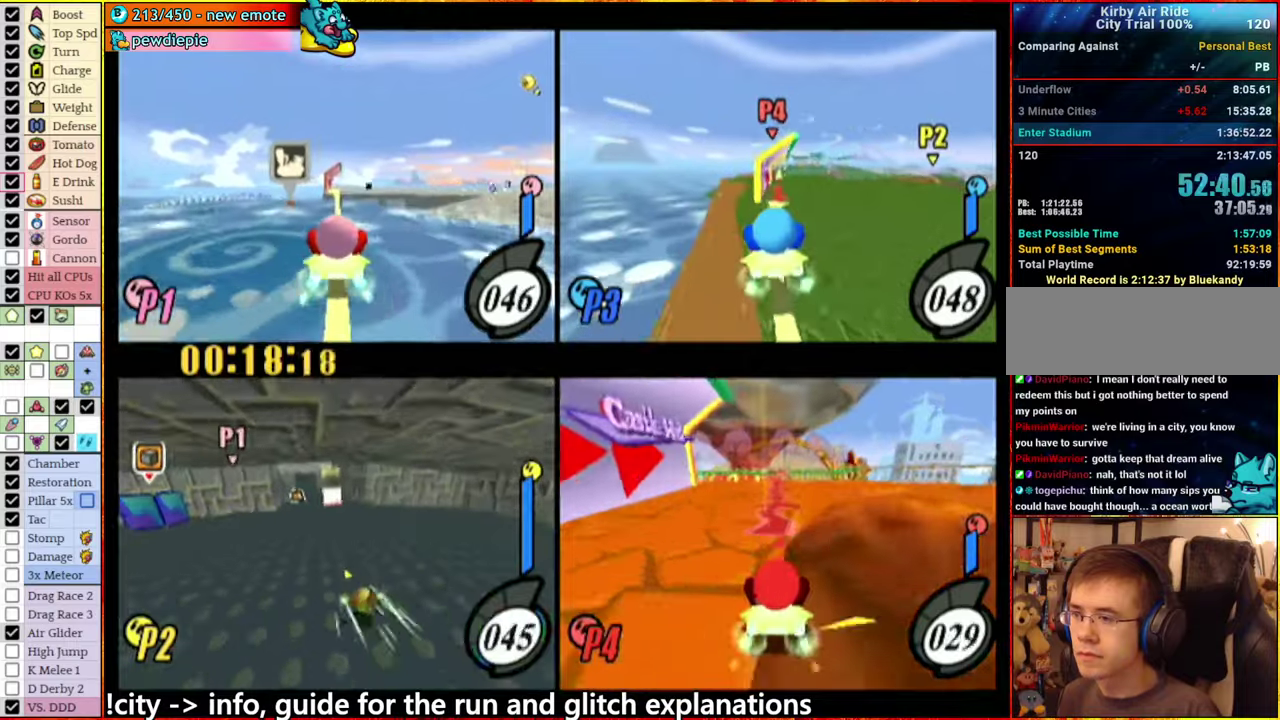
{"buttons": ["A"], "left_stick": "down-left", "right_stick": "center"}
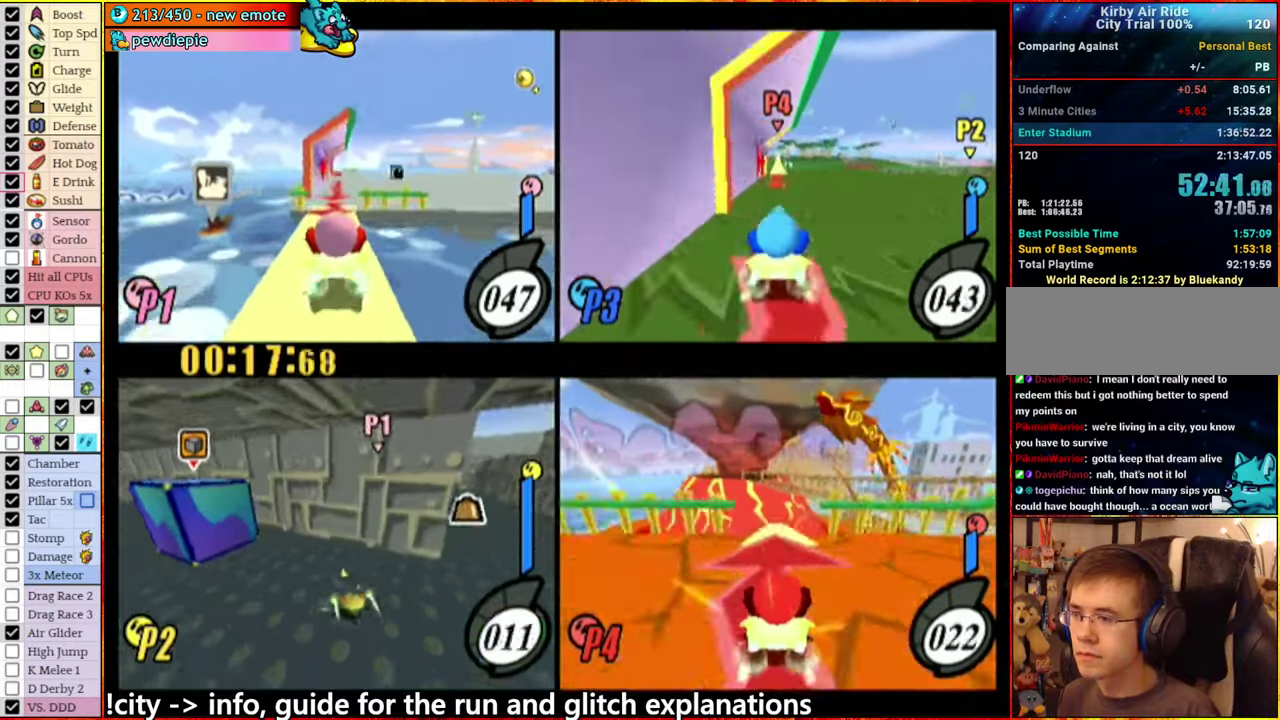
{"buttons": ["A"], "left_stick": "left", "right_stick": "center"}
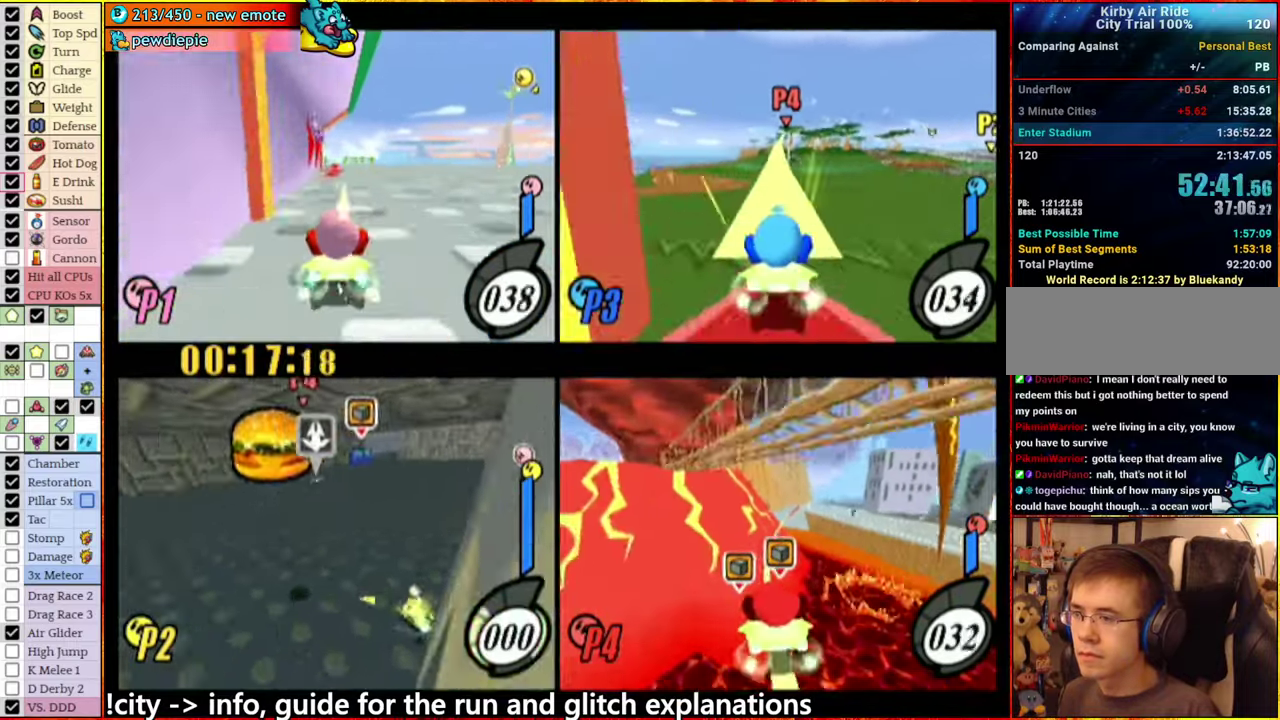
{"buttons": ["A"], "left_stick": "right", "right_stick": "center", "events": [[50, "A", "up"], [133, "left_stick", "right"], [216, "A", "down"]]}